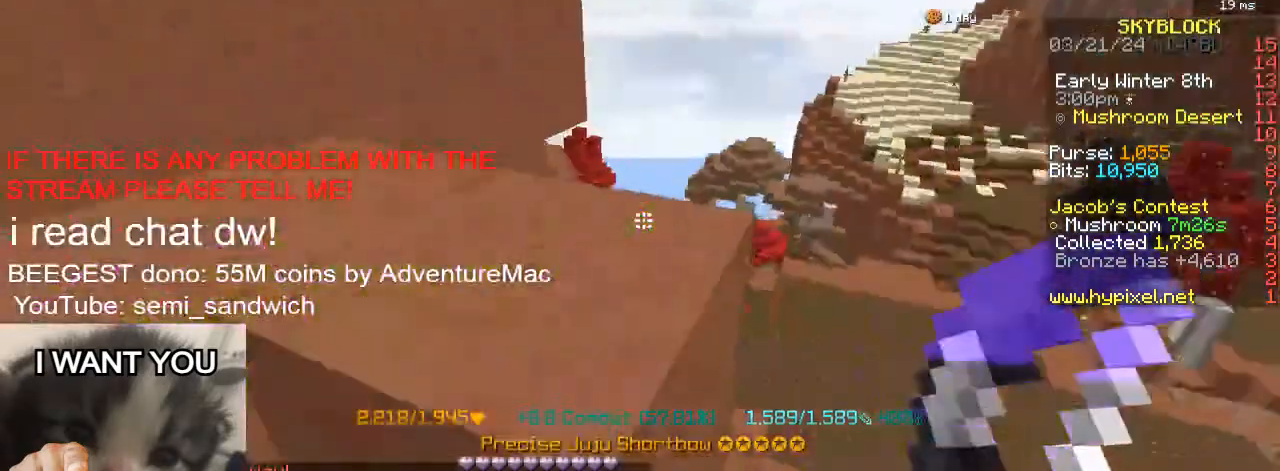
Gameplay with keyboard; each line is a JSON object with the keys held at the frame after it. "events" lists presses ("down") and releases ("up") of "1", "2", "a", "d", "s" and "w" between this image and that frame as [ms after this image, input, new state], when the widget could be followed in between. No other keys are recorded. Mouse input is not recorded.
{"keys": ["d", "w"], "events": [[50, "d", "up"], [201, "2", "down"], [267, "d", "down"], [367, "2", "up"]]}
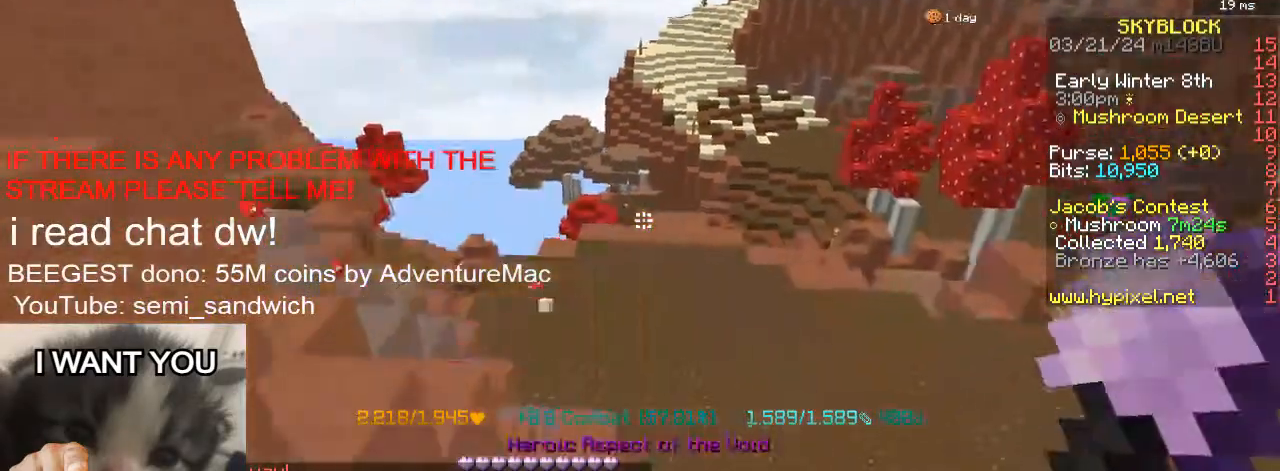
{"keys": ["w"], "events": [[183, "d", "up"], [300, "2", "down"], [450, "2", "up"]]}
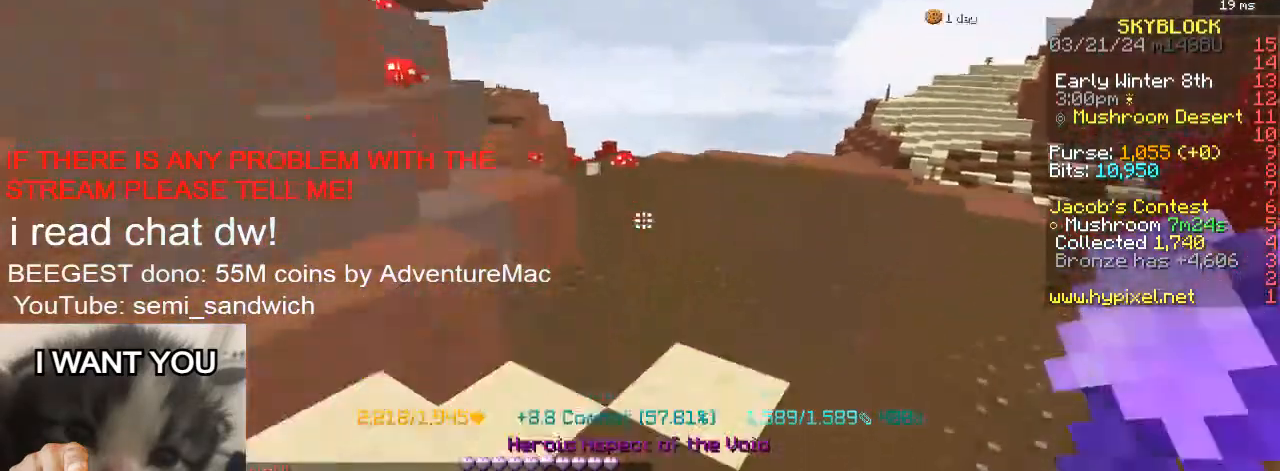
{"keys": ["2", "w"], "events": [[468, "2", "down"]]}
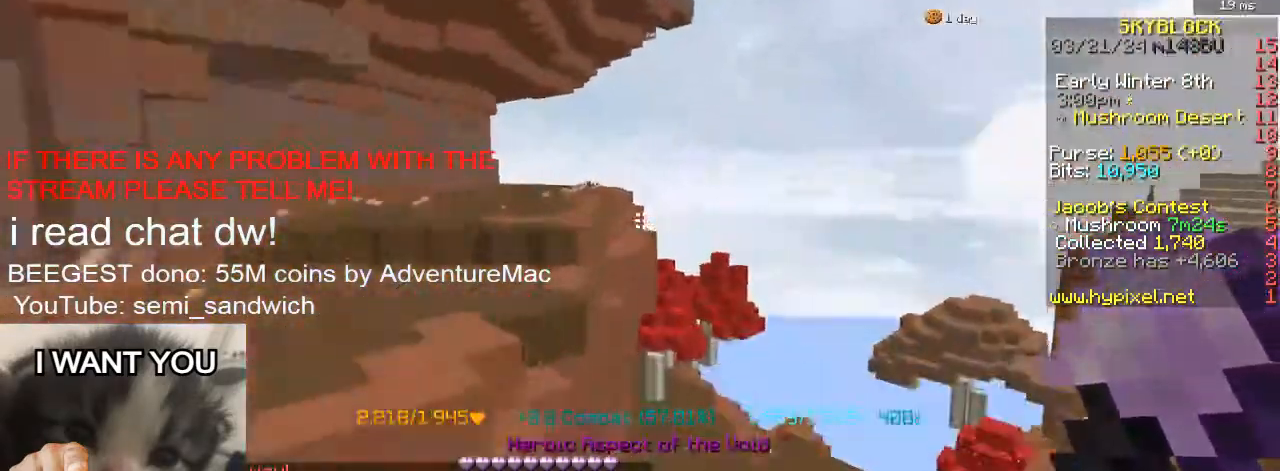
{"keys": ["w"], "events": [[117, "2", "up"]]}
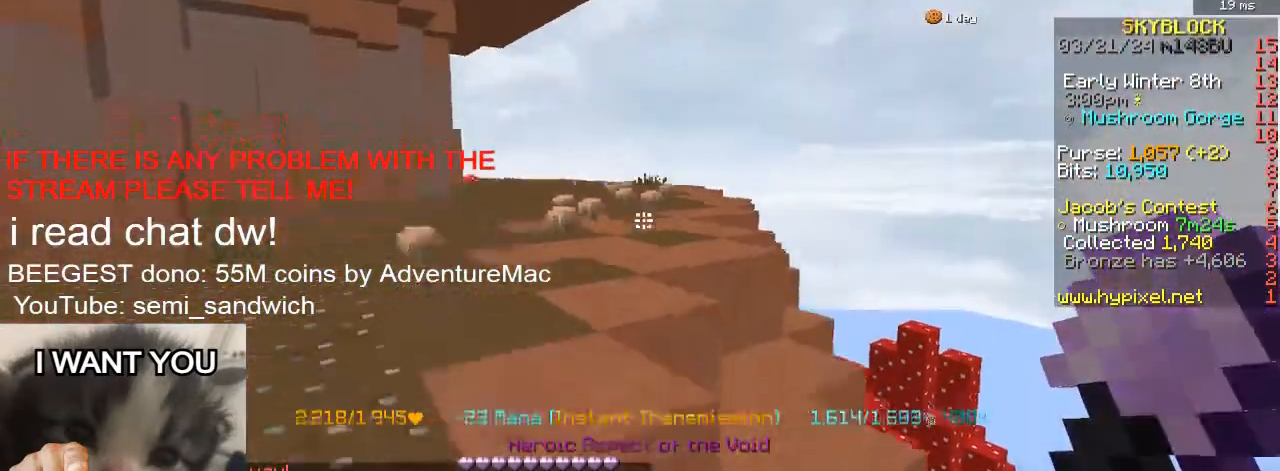
{"keys": ["w"], "events": [[167, "1", "down"], [317, "1", "up"]]}
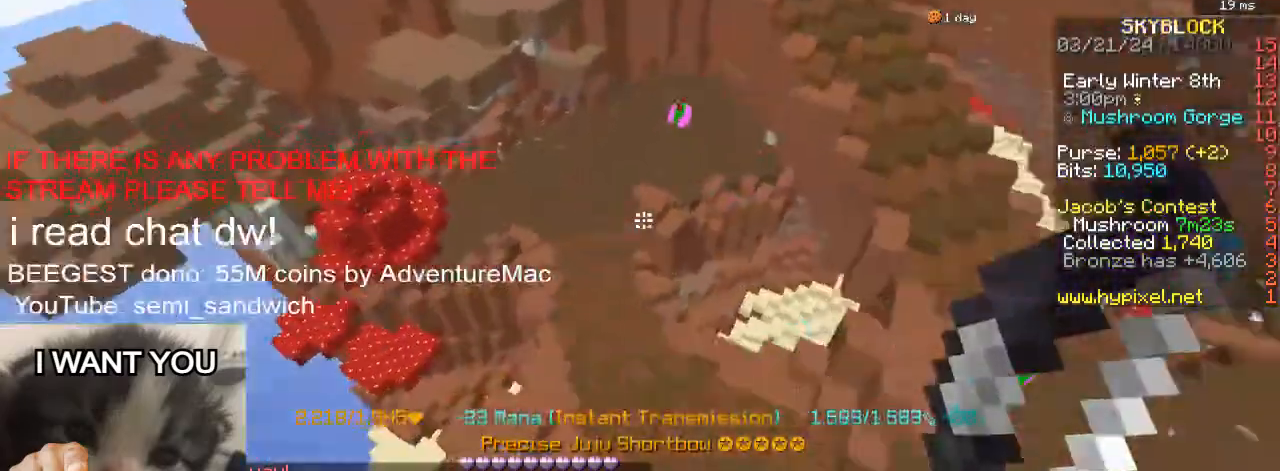
{"keys": ["w"], "events": [[50, "w", "up"], [250, "2", "down"], [283, "w", "down"], [384, "d", "down"], [450, "2", "up"], [500, "d", "up"]]}
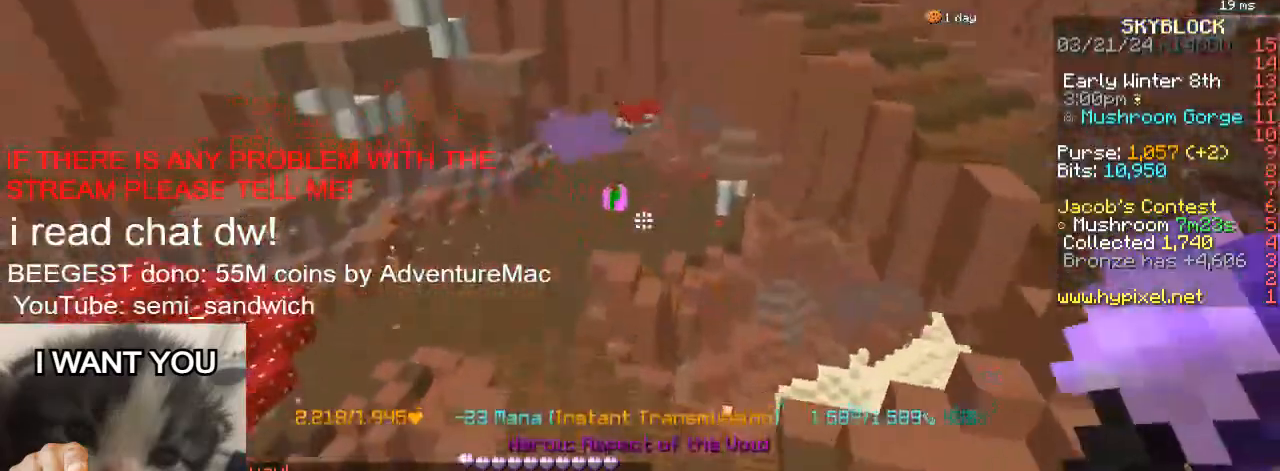
{"keys": ["1", "w"], "events": [[417, "1", "down"]]}
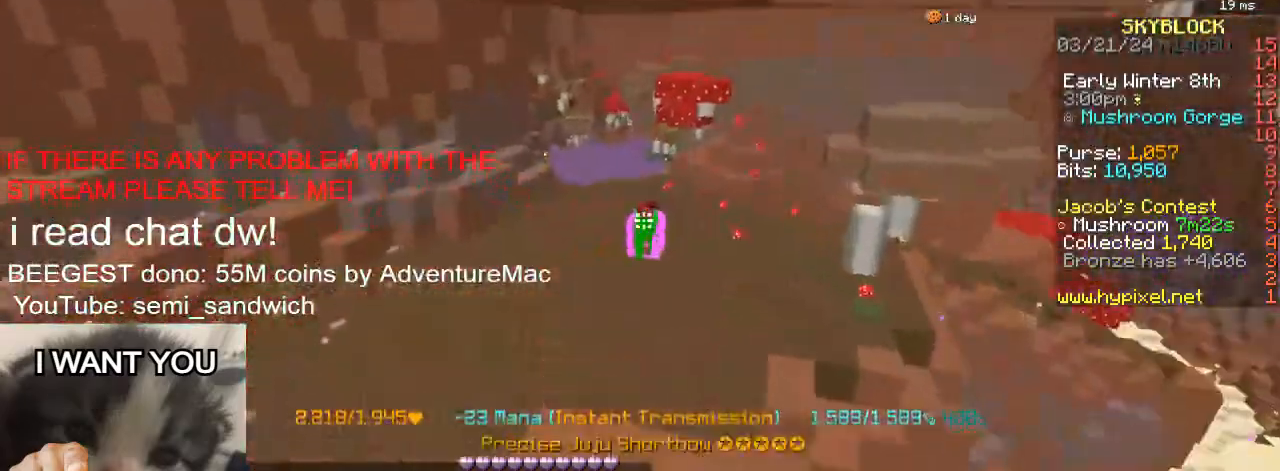
{"keys": ["w"], "events": [[117, "1", "up"]]}
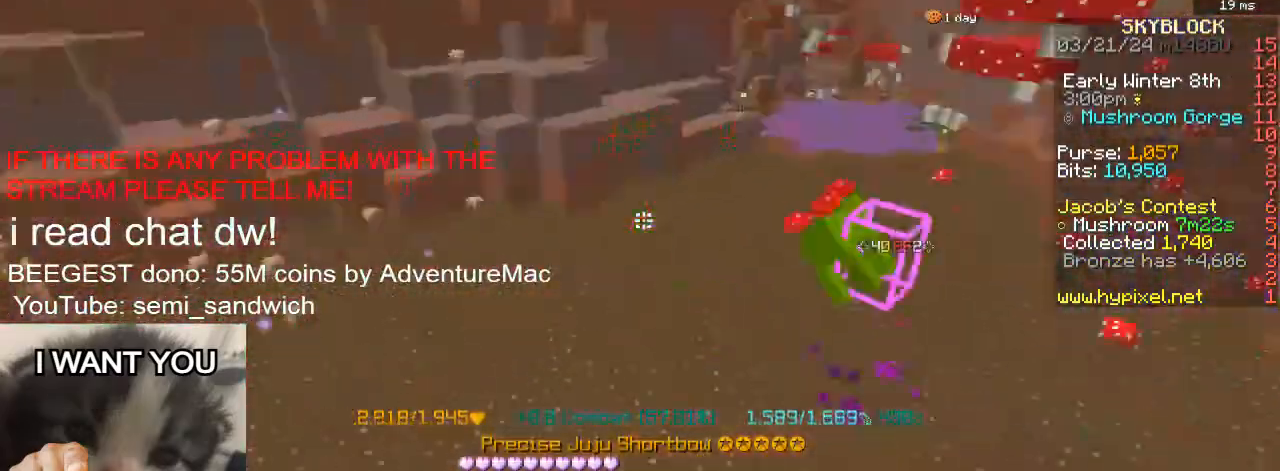
{"keys": ["2", "w"], "events": [[217, "d", "down"], [434, "d", "up"], [501, "2", "down"]]}
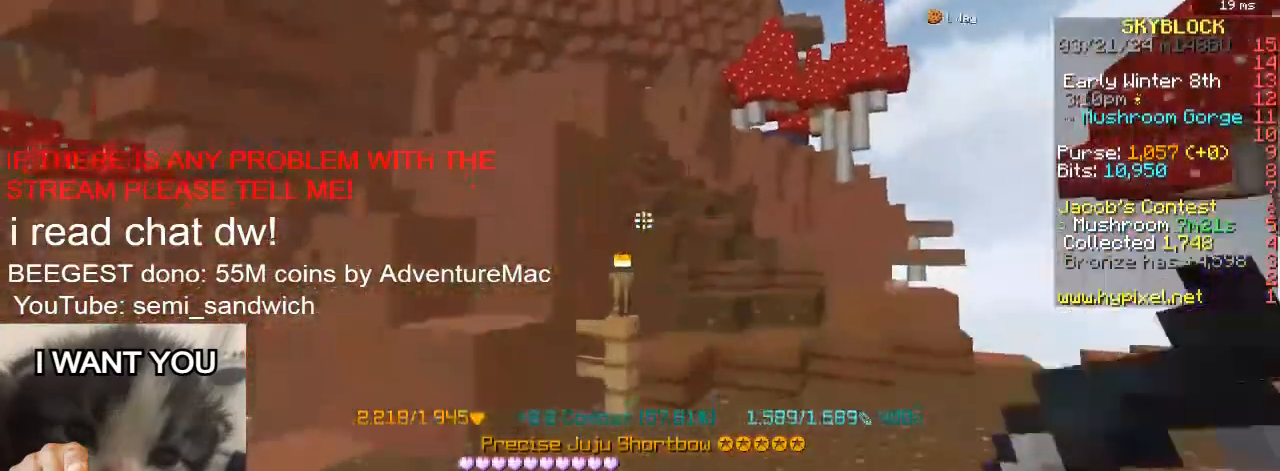
{"keys": ["w"], "events": [[183, "2", "up"]]}
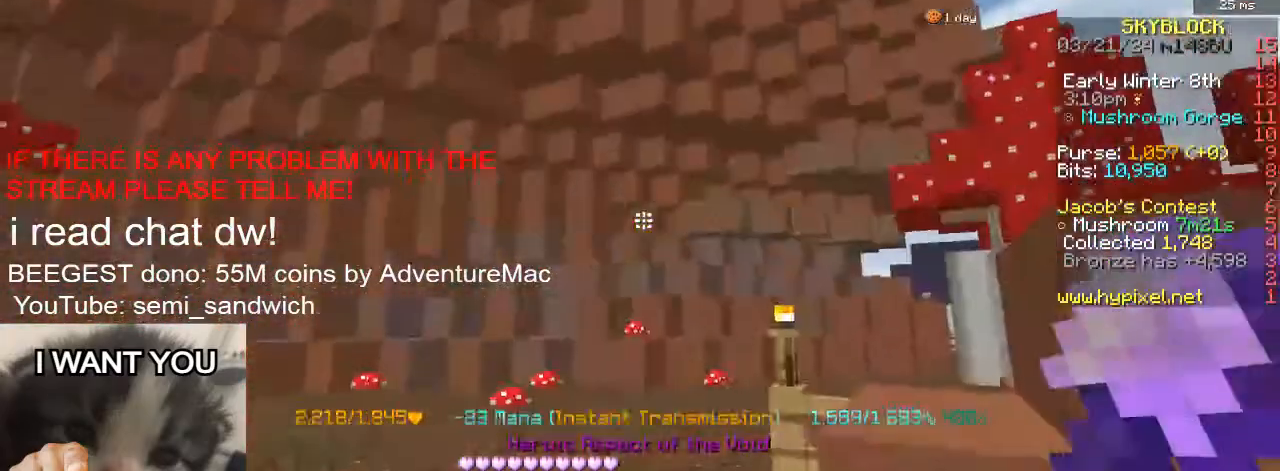
{"keys": ["d", "w"], "events": [[151, "1", "down"], [351, "d", "down"], [434, "1", "up"]]}
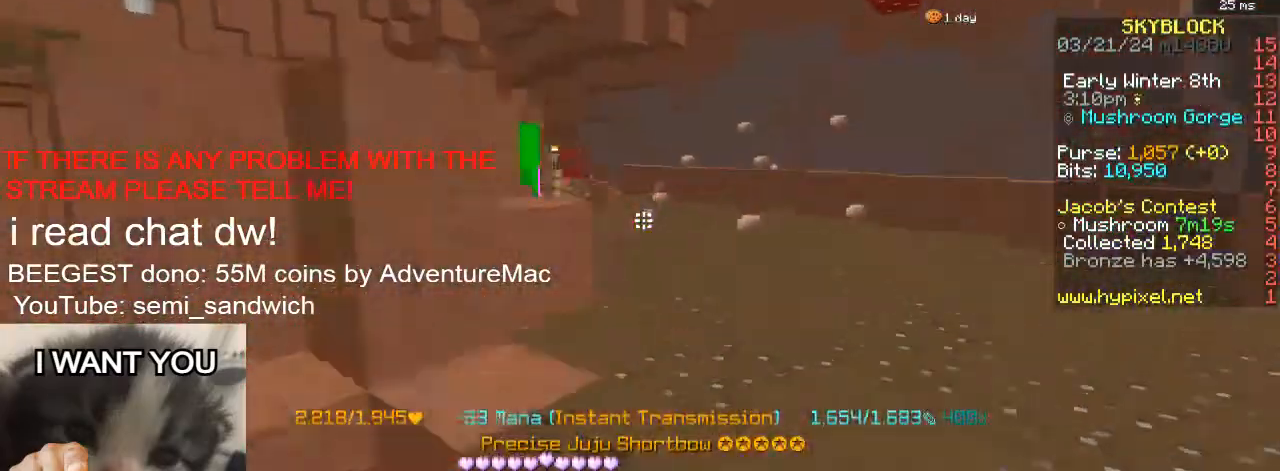
{"keys": [], "events": [[284, "d", "up"], [384, "w", "up"]]}
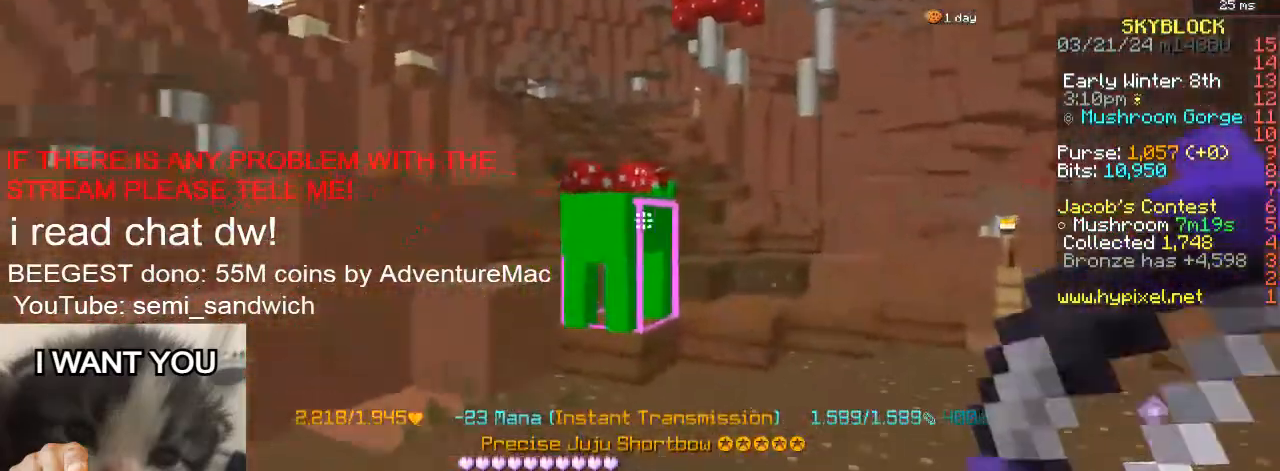
{"keys": ["w"], "events": [[151, "w", "down"], [284, "2", "down"], [468, "2", "up"]]}
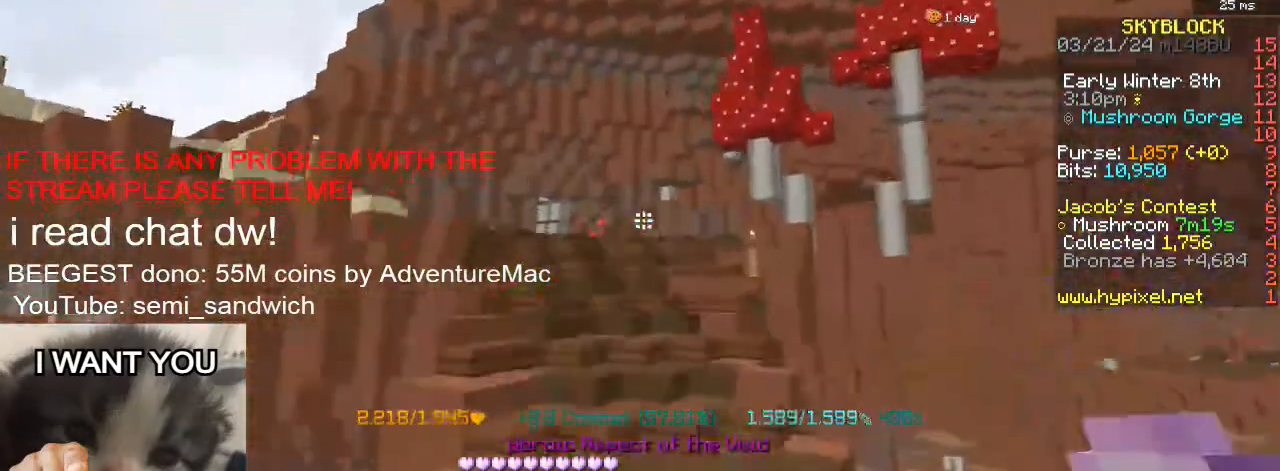
{"keys": ["w"], "events": [[334, "1", "down"], [500, "1", "up"]]}
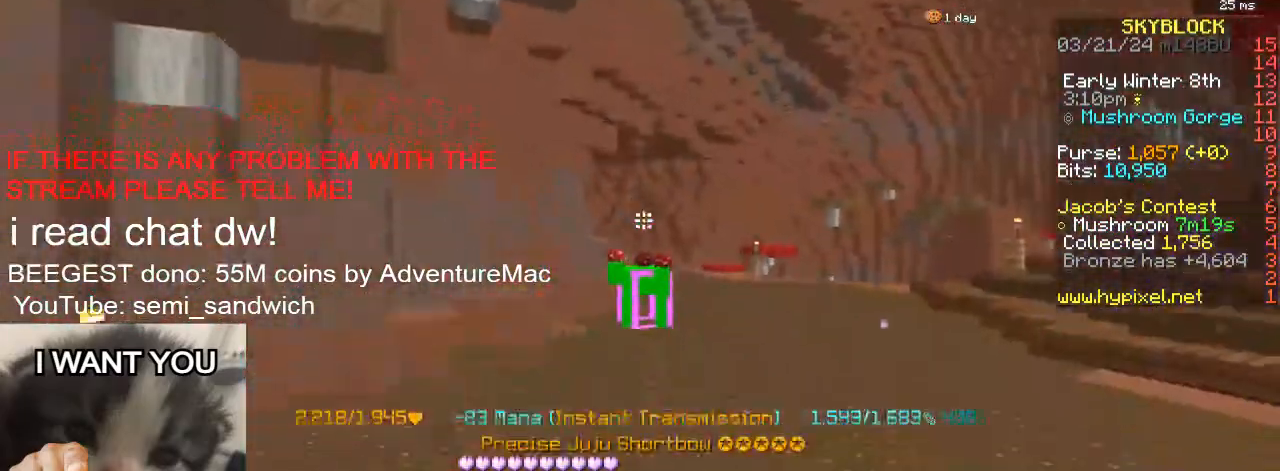
{"keys": ["d"], "events": [[267, "1", "down"], [417, "1", "up"], [468, "w", "up"], [484, "d", "down"]]}
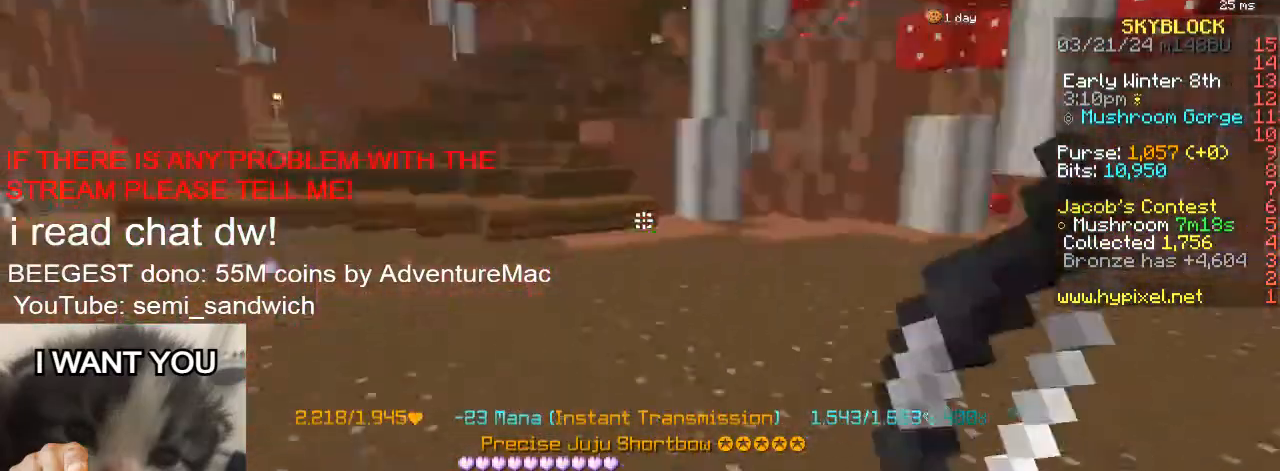
{"keys": ["w"], "events": [[183, "w", "down"], [334, "2", "down"], [434, "d", "up"], [484, "2", "up"]]}
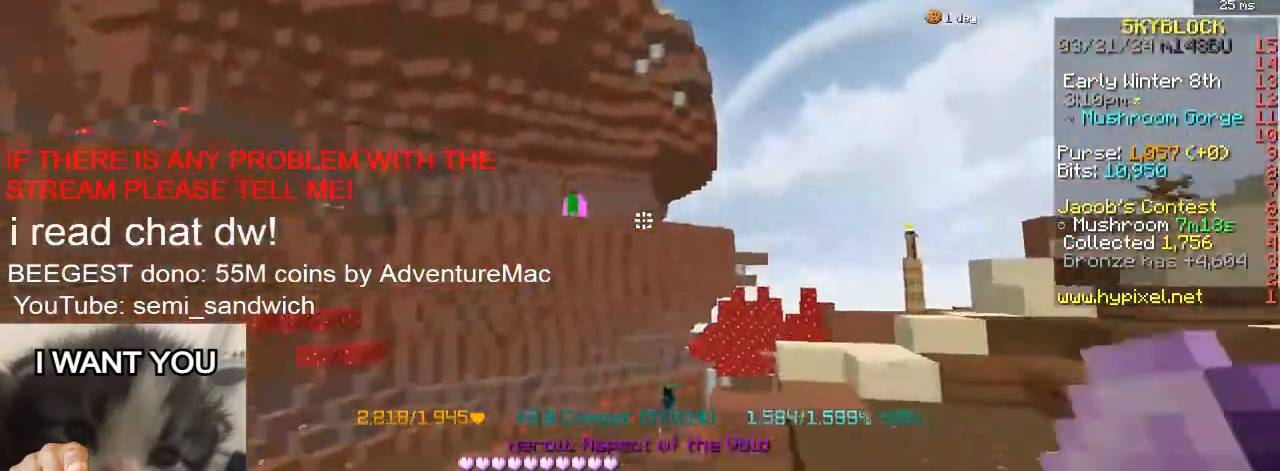
{"keys": ["w"], "events": []}
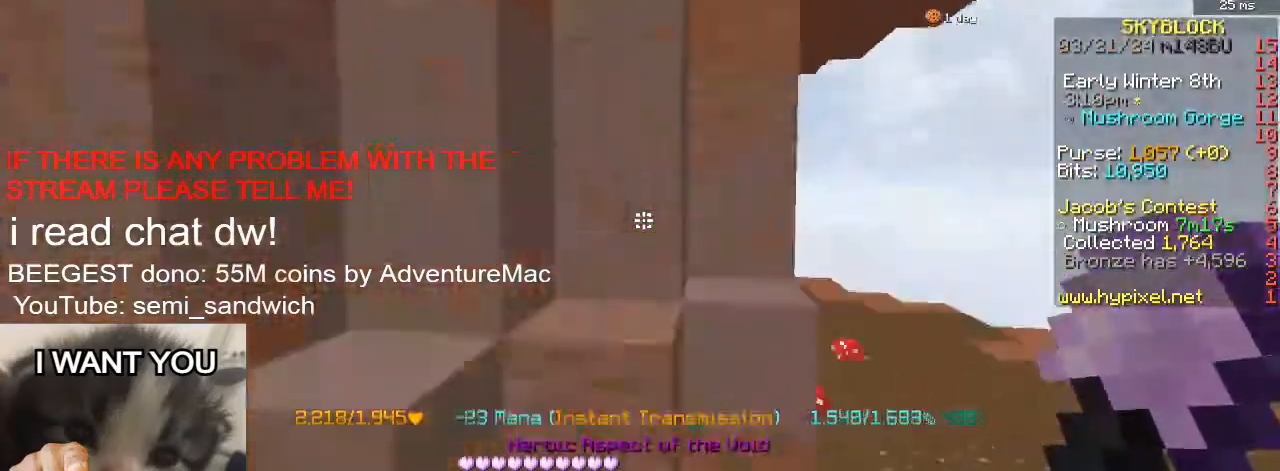
{"keys": ["w"], "events": [[17, "1", "down"], [133, "1", "up"], [167, "w", "up"], [300, "w", "down"]]}
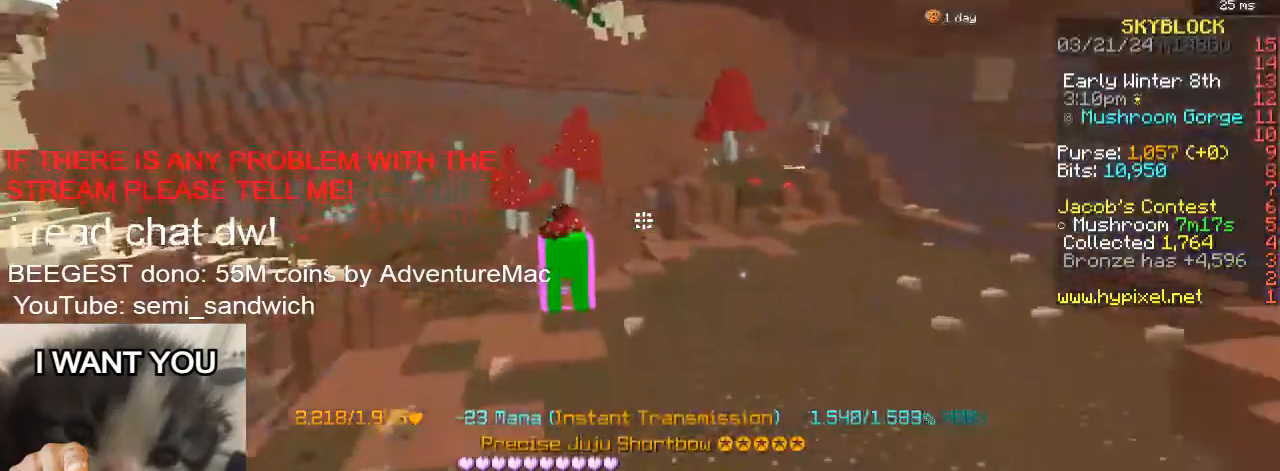
{"keys": ["w"], "events": [[401, "w", "up"], [434, "w", "down"]]}
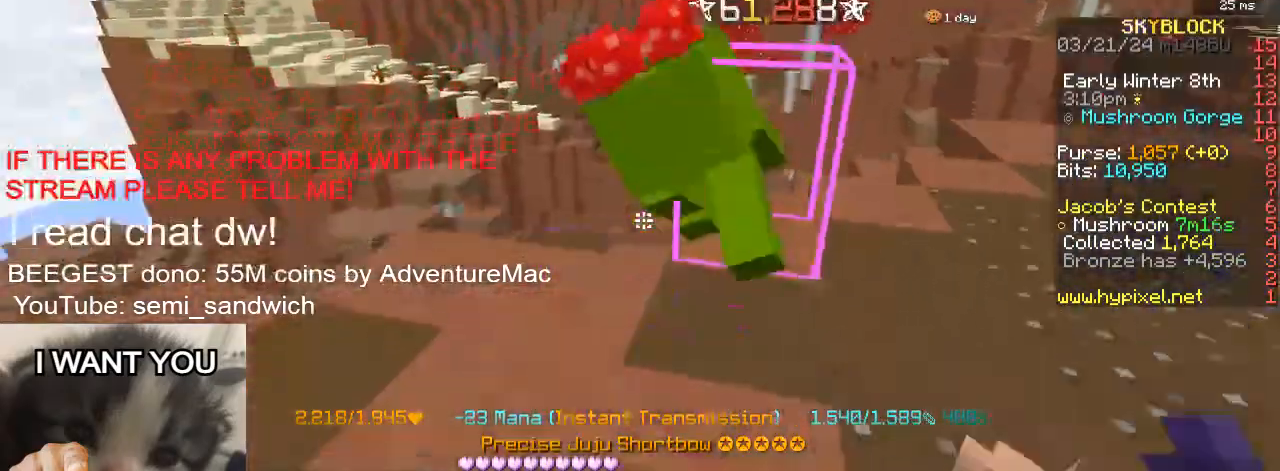
{"keys": ["w"], "events": [[100, "2", "down"], [284, "2", "up"]]}
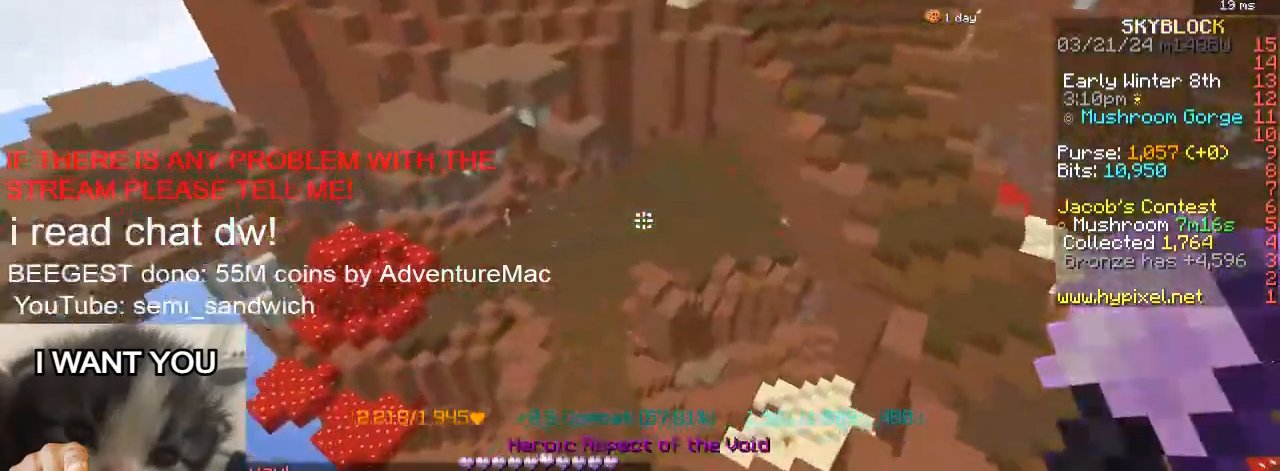
{"keys": ["w"], "events": []}
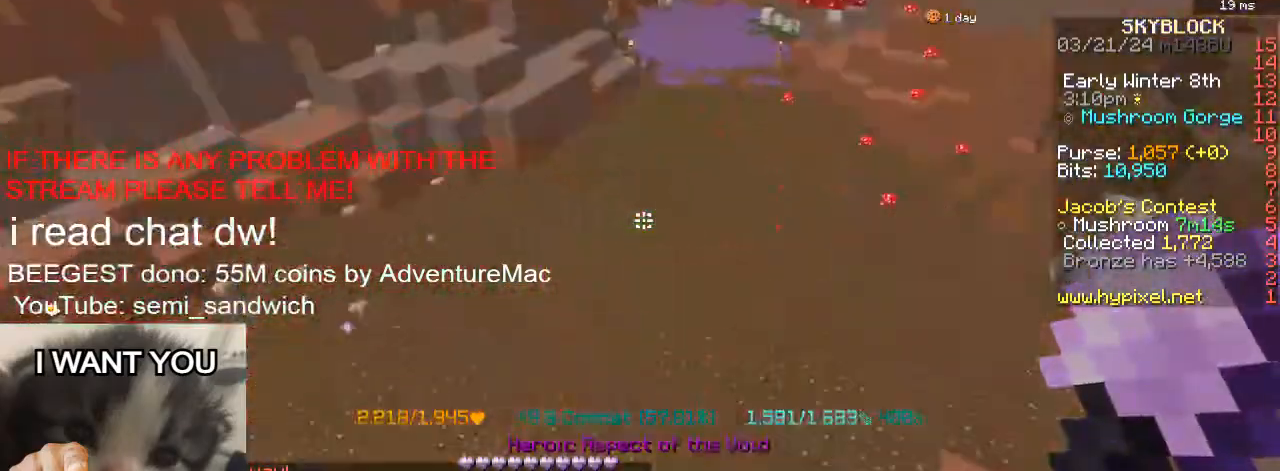
{"keys": ["w"], "events": []}
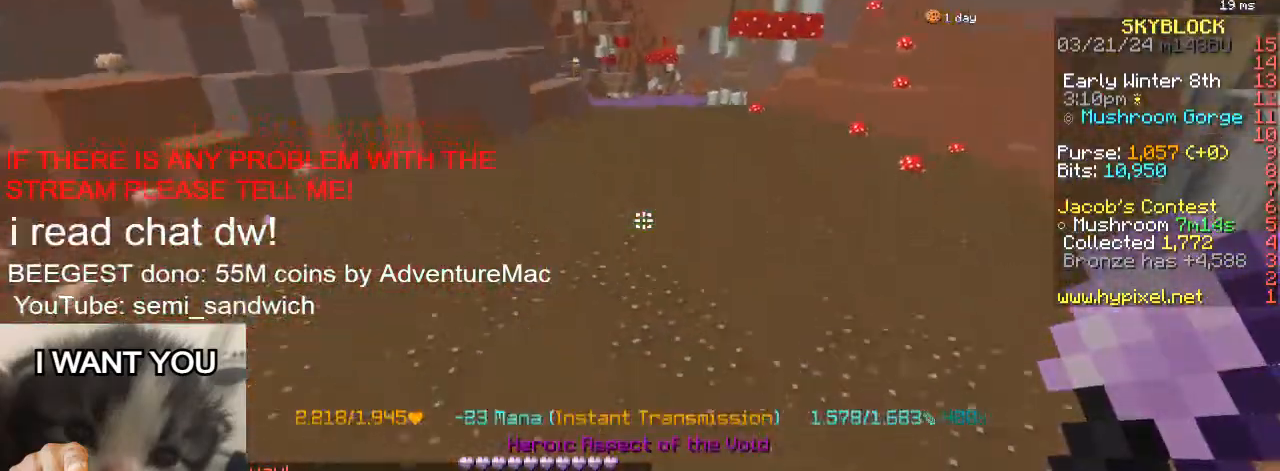
{"keys": ["w"], "events": []}
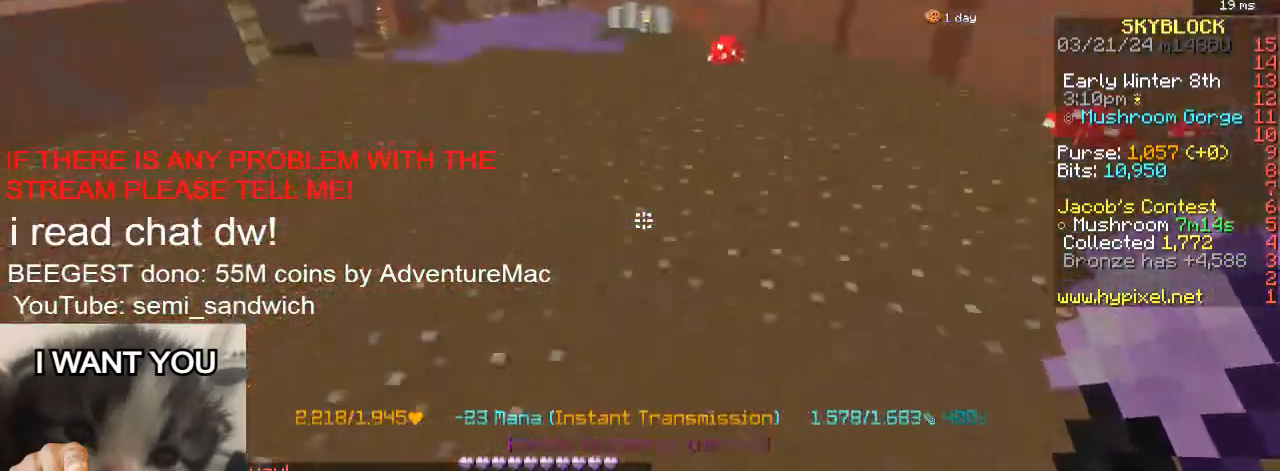
{"keys": ["w"], "events": [[150, "2", "down"], [351, "2", "up"]]}
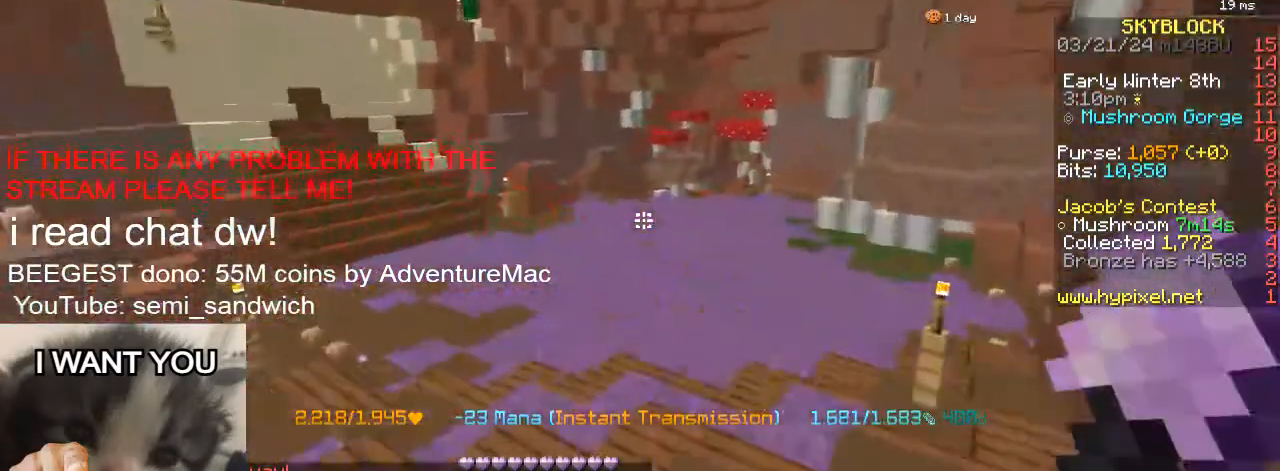
{"keys": ["w"], "events": []}
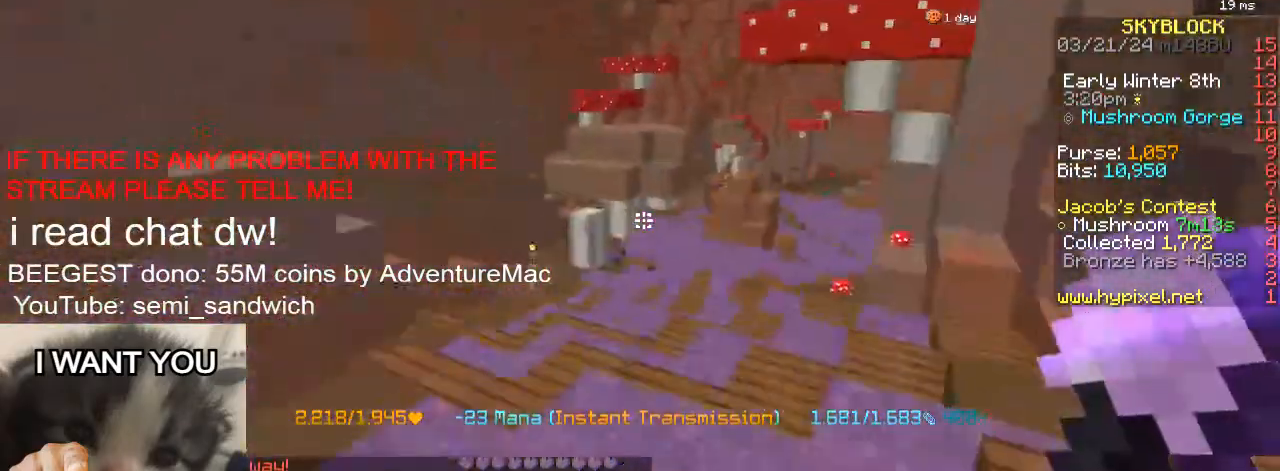
{"keys": ["w"], "events": []}
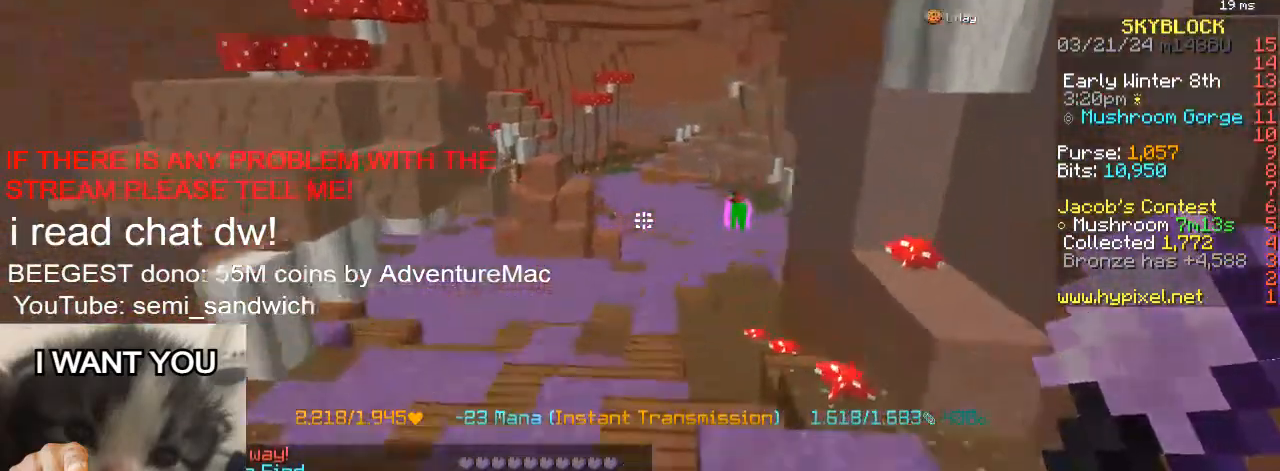
{"keys": ["1", "w"], "events": [[417, "1", "down"]]}
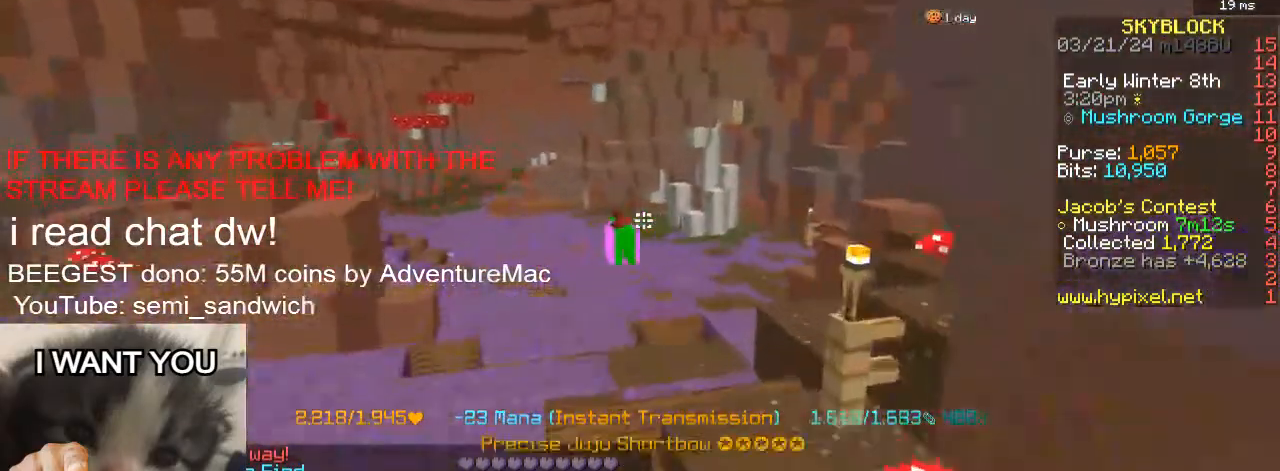
{"keys": ["a", "w"], "events": [[50, "1", "up"], [401, "a", "down"]]}
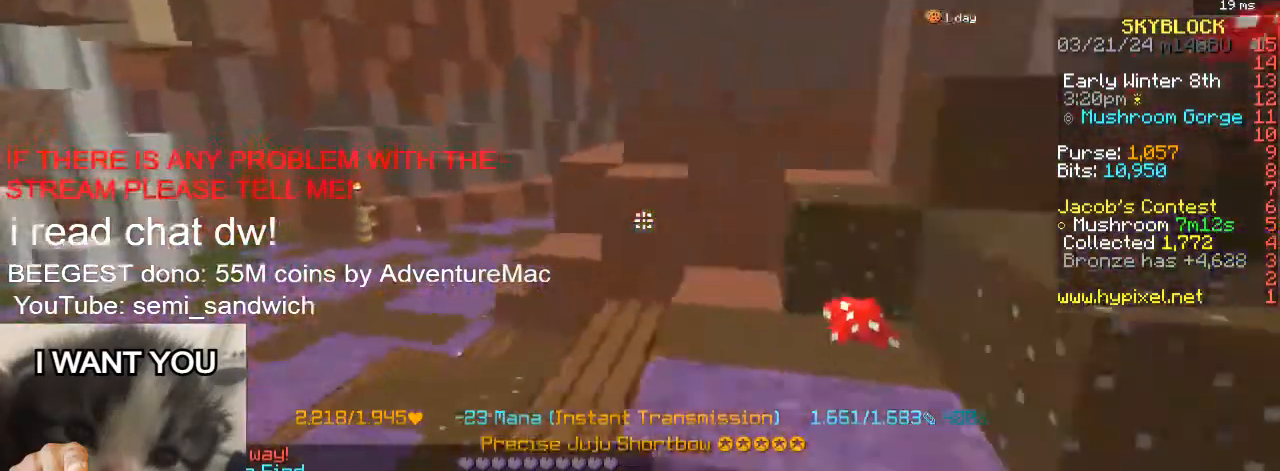
{"keys": [], "events": [[83, "w", "up"], [283, "w", "down"], [400, "a", "up"], [484, "w", "up"]]}